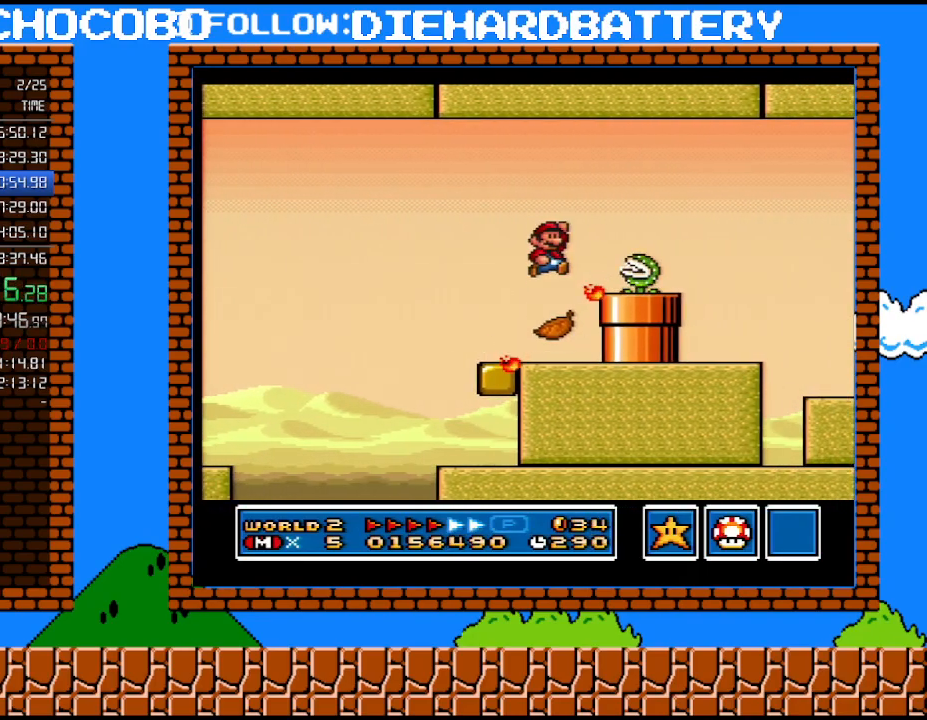
Gameplay with a controller (Nintendo layout); each line is a JSON object with the inputs held at the frame after it. "events" lists button and stick changes between this image and that frame as [ms after this image, input, new state], when the widget could be followed in between. Not read: HOME L3 R3.
{"buttons": ["Y", "DPAD_RIGHT"], "events": [[283, "B", "up"]]}
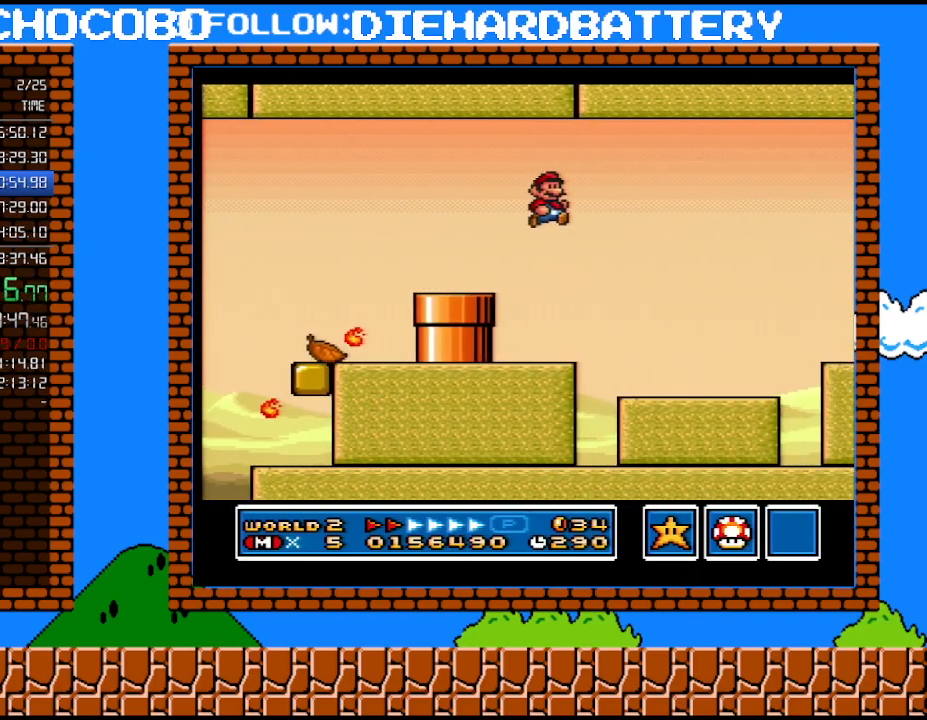
{"buttons": ["Y", "DPAD_RIGHT"], "events": []}
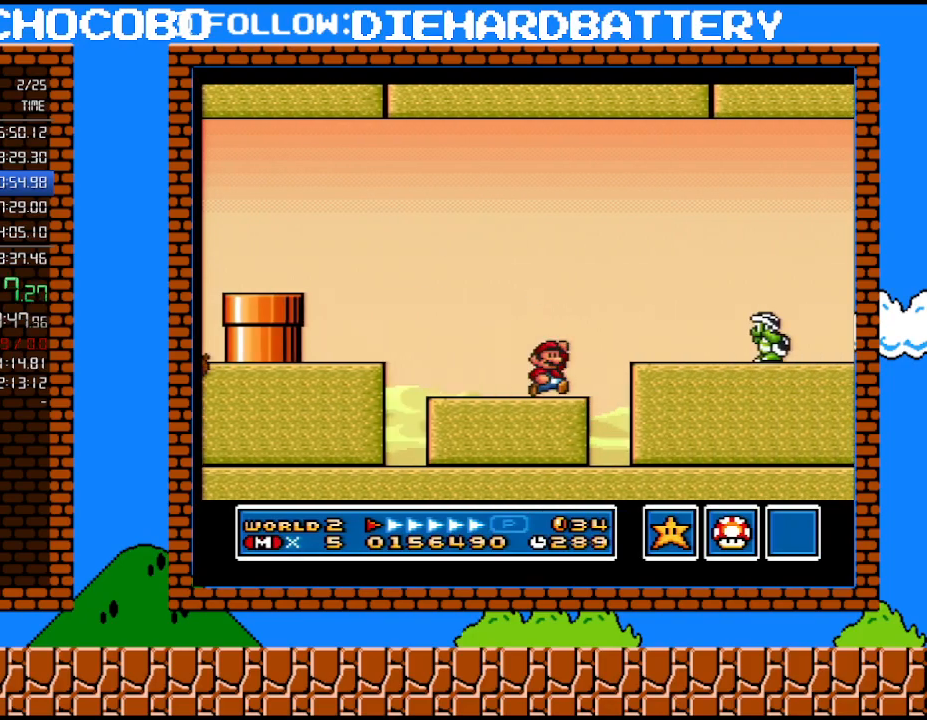
{"buttons": ["Y", "DPAD_RIGHT"], "events": [[33, "B", "down"], [367, "B", "up"]]}
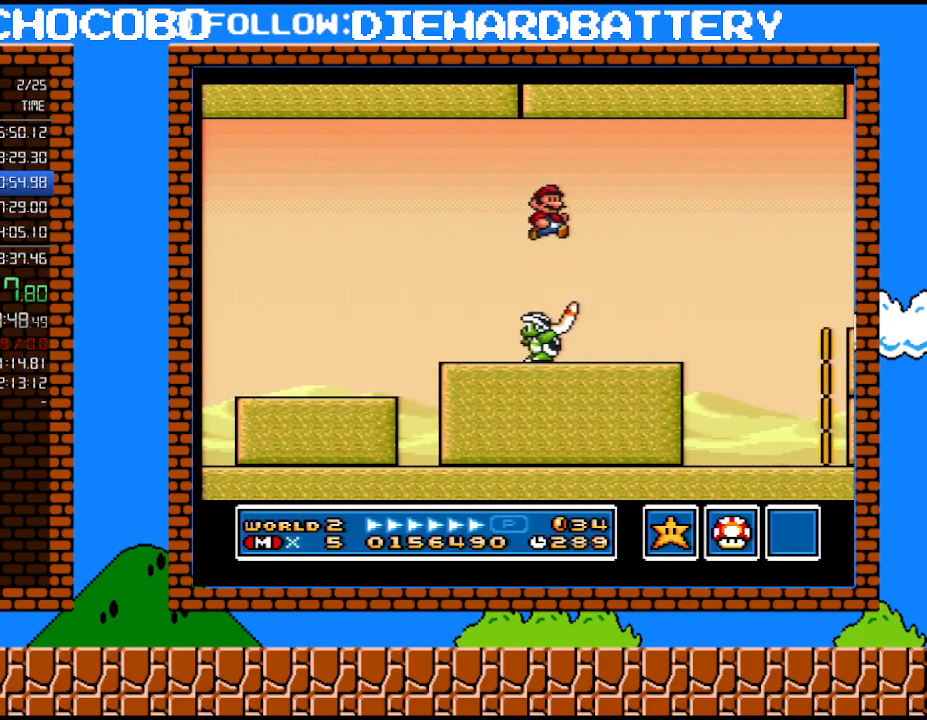
{"buttons": ["Y", "DPAD_RIGHT"], "events": [[67, "DPAD_UP", "down"], [117, "DPAD_RIGHT", "up"], [150, "DPAD_LEFT", "down"], [150, "DPAD_UP", "up"], [283, "DPAD_LEFT", "up"], [283, "DPAD_RIGHT", "down"], [400, "B", "down"], [500, "B", "up"]]}
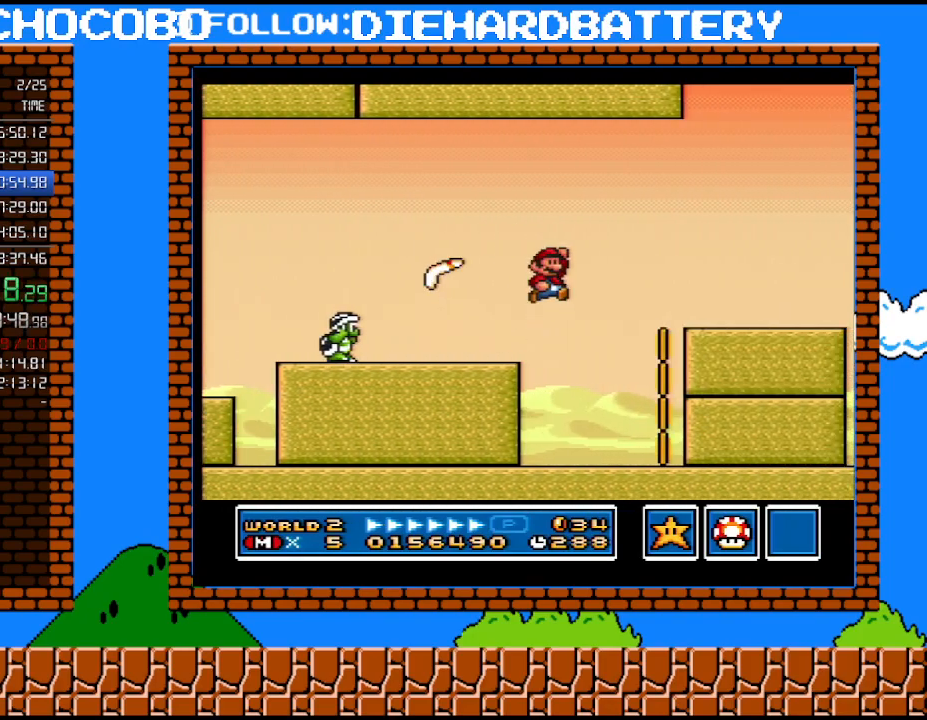
{"buttons": ["Y", "DPAD_RIGHT"], "events": [[333, "B", "down"], [467, "B", "up"]]}
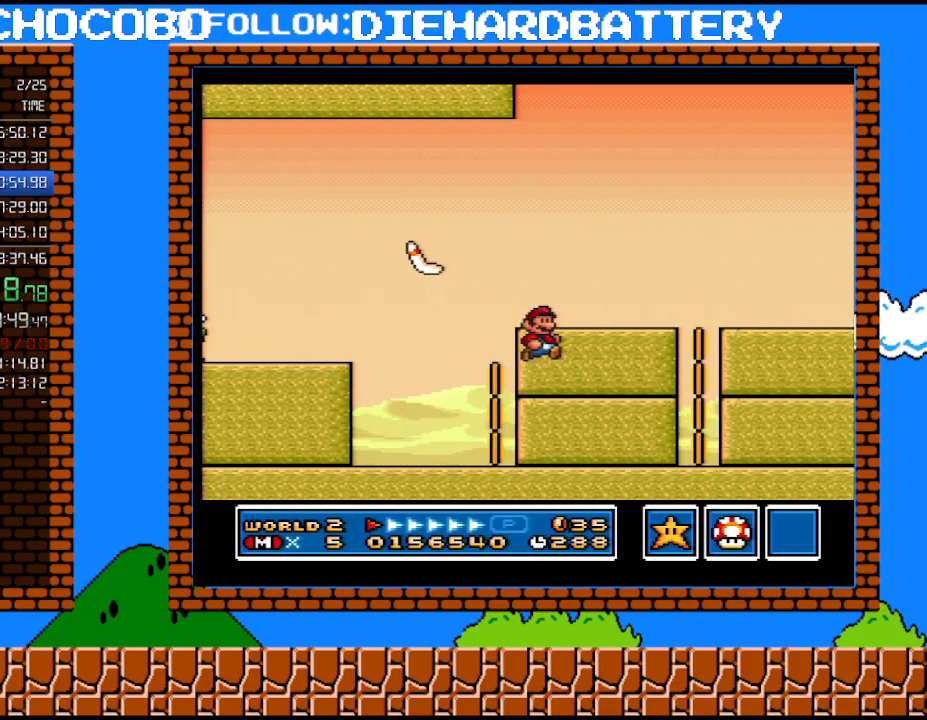
{"buttons": ["Y", "DPAD_RIGHT"], "events": [[250, "B", "down"], [333, "B", "up"]]}
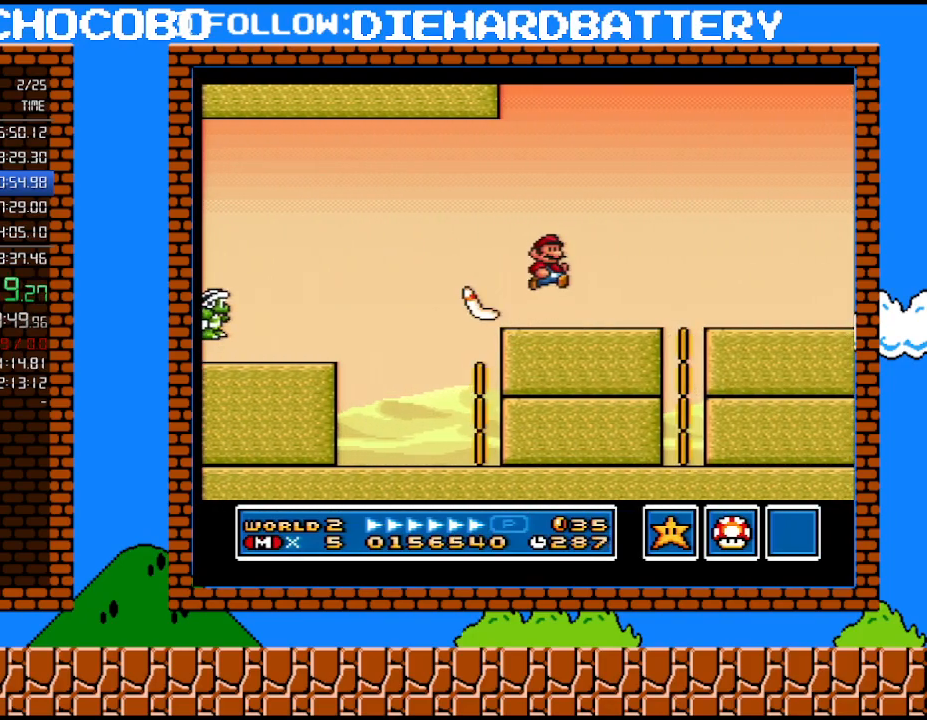
{"buttons": ["Y", "DPAD_RIGHT"], "events": []}
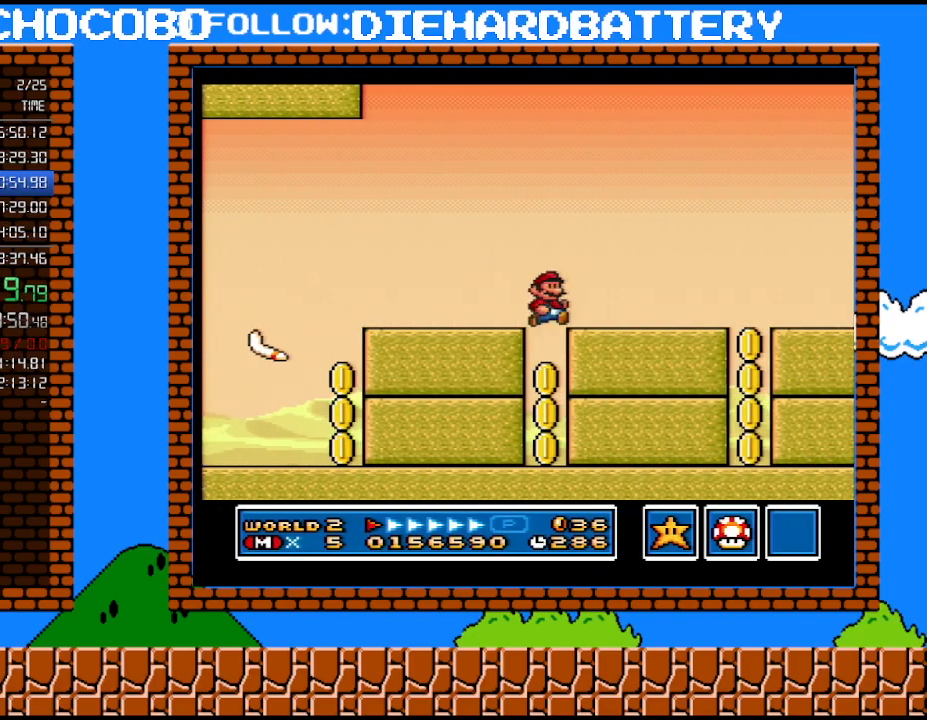
{"buttons": ["Y", "DPAD_RIGHT"], "events": []}
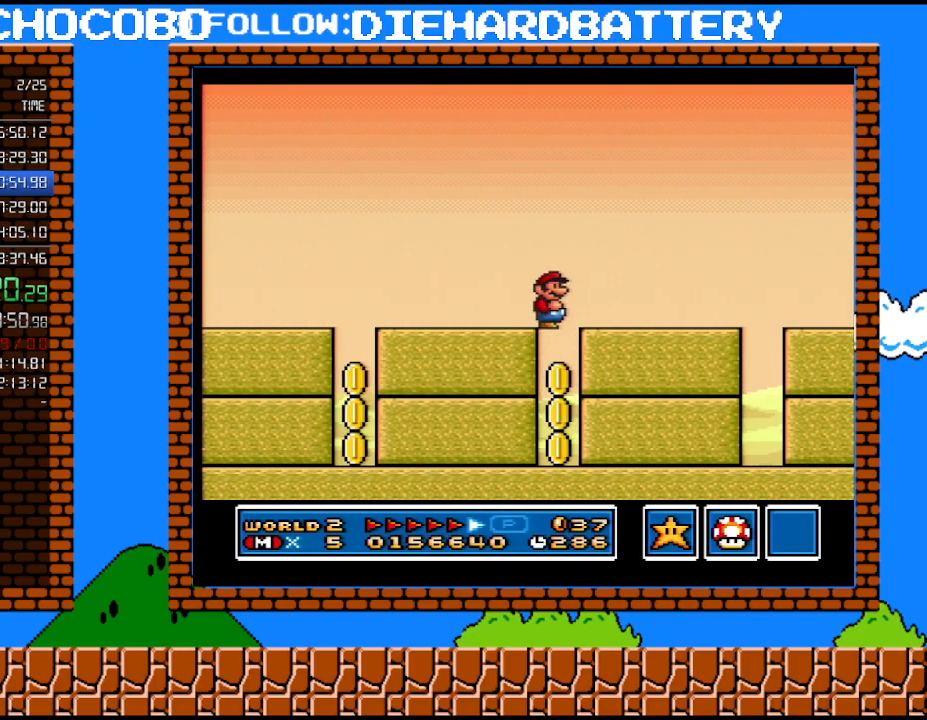
{"buttons": ["Y", "DPAD_RIGHT"], "events": []}
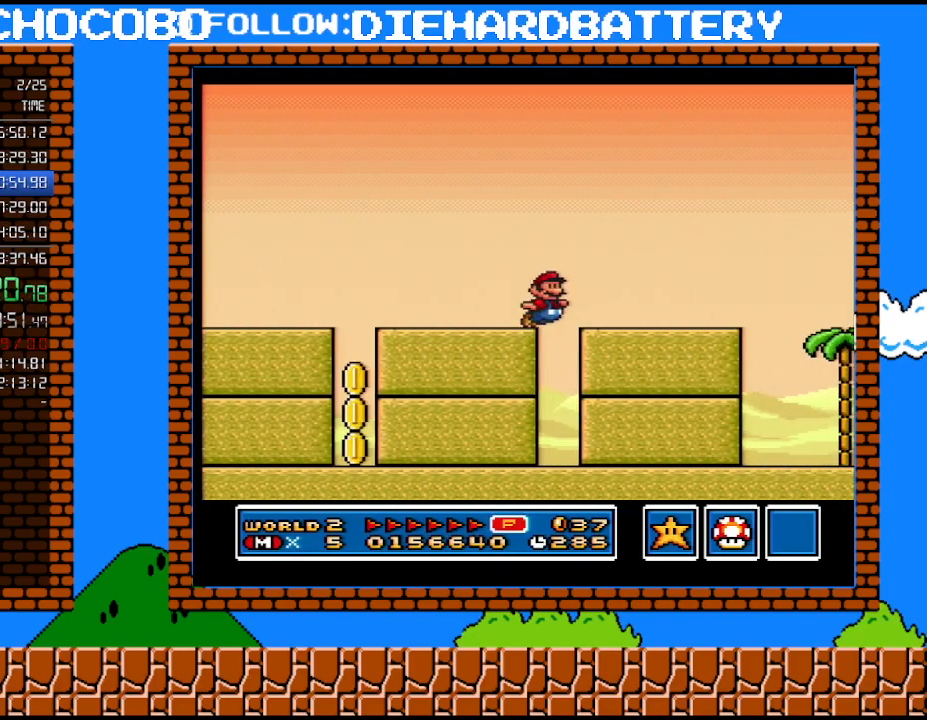
{"buttons": ["Y", "DPAD_RIGHT"], "events": [[33, "B", "down"], [150, "B", "up"]]}
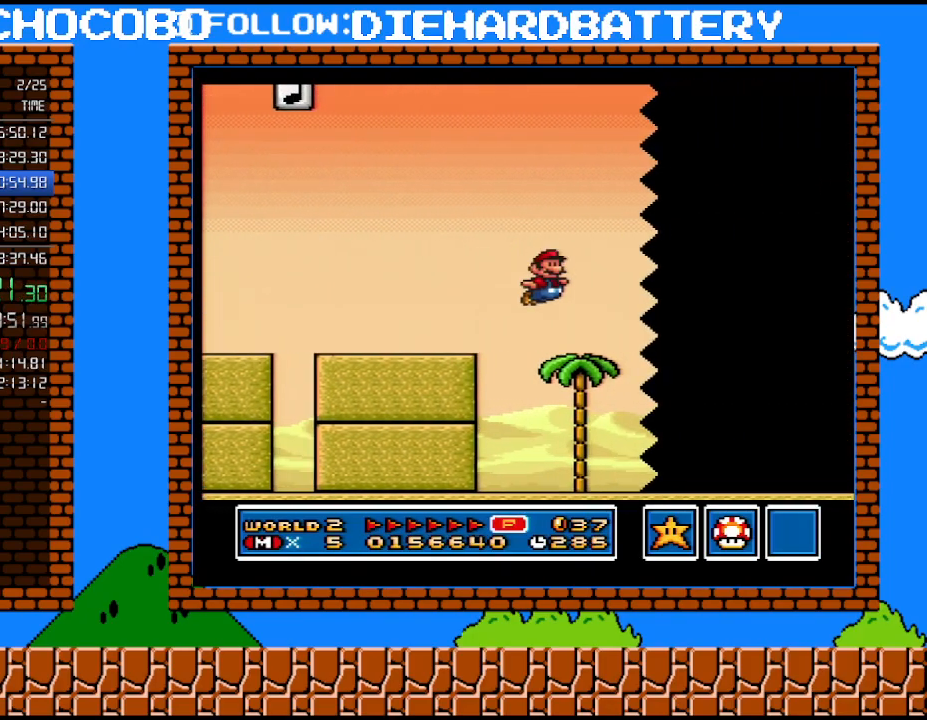
{"buttons": ["Y", "DPAD_RIGHT"], "events": []}
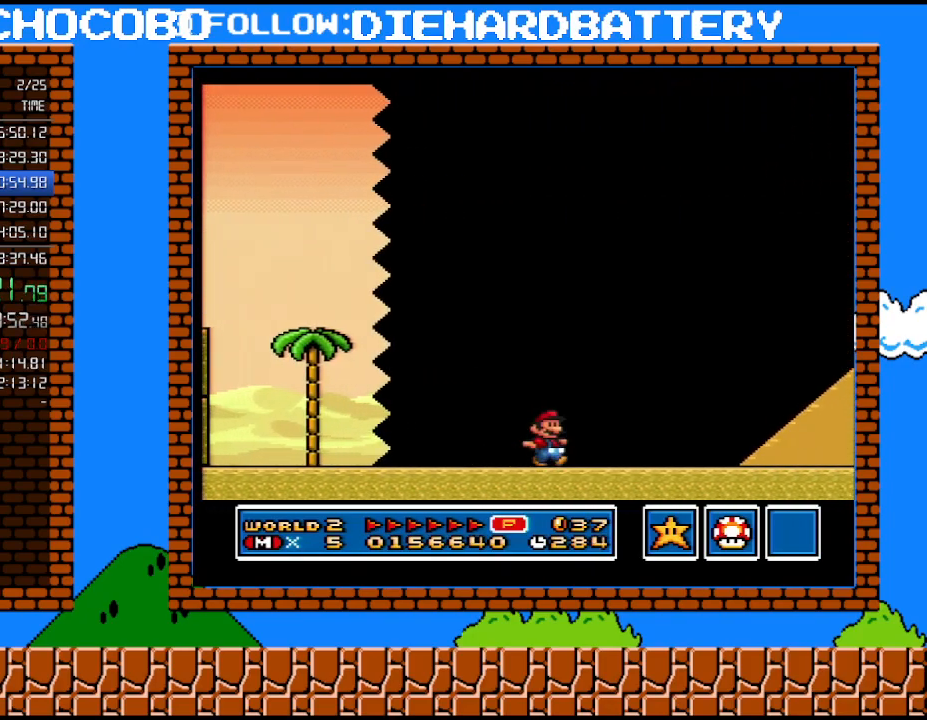
{"buttons": ["B", "Y", "DPAD_RIGHT"], "events": [[183, "B", "down"]]}
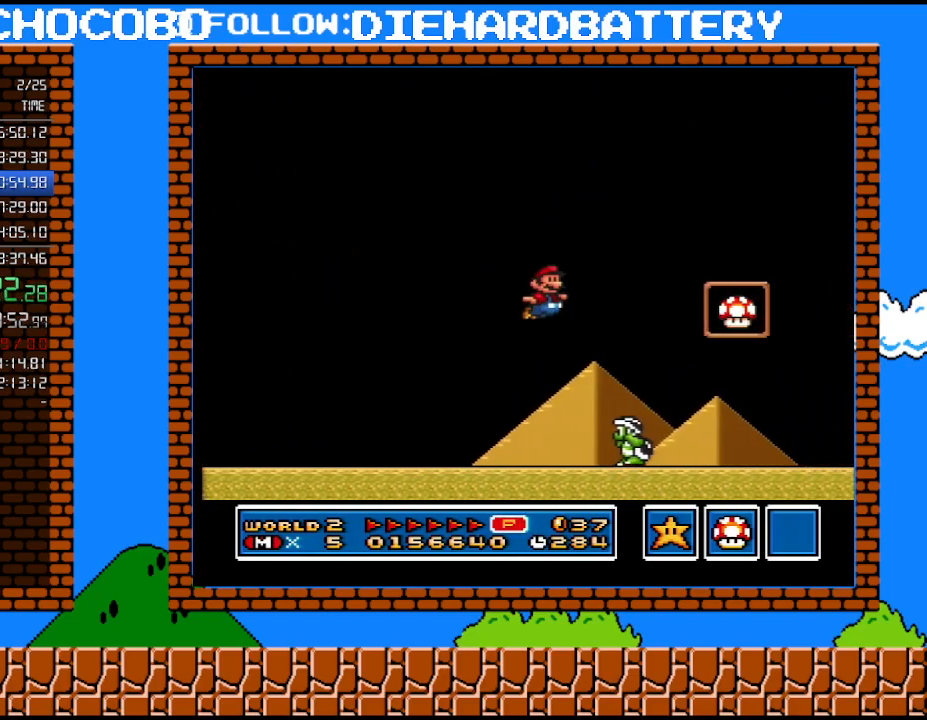
{"buttons": [], "events": [[83, "B", "up"], [83, "DPAD_RIGHT", "up"], [83, "Y", "up"], [250, "DPAD_LEFT", "down"], [367, "DPAD_LEFT", "up"]]}